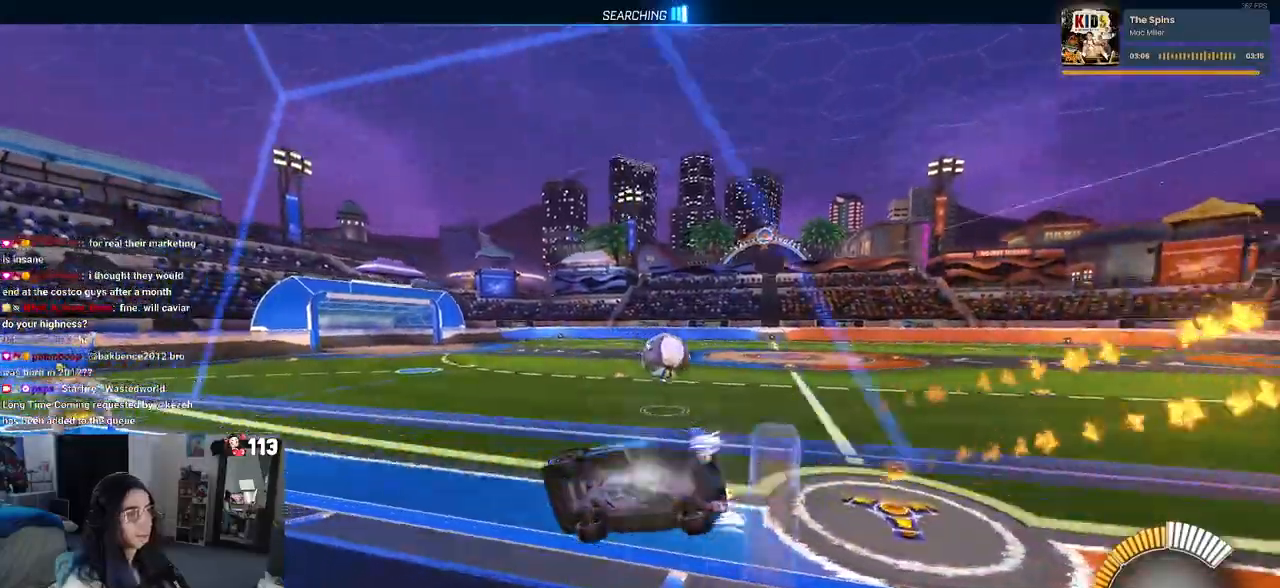
Gameplay with a controller (PlayStation layout); each line is a JSON object with the inputs held at the frame after it. "events" lists button and stick changes between this image and that frame as [ms after this image, input, new state], when the widget could be followed in between. Not read: R2.
{"buttons": [], "left_stick": "left", "right_stick": "center", "events": [[233, "R1", "up"], [333, "left_stick", "left"]]}
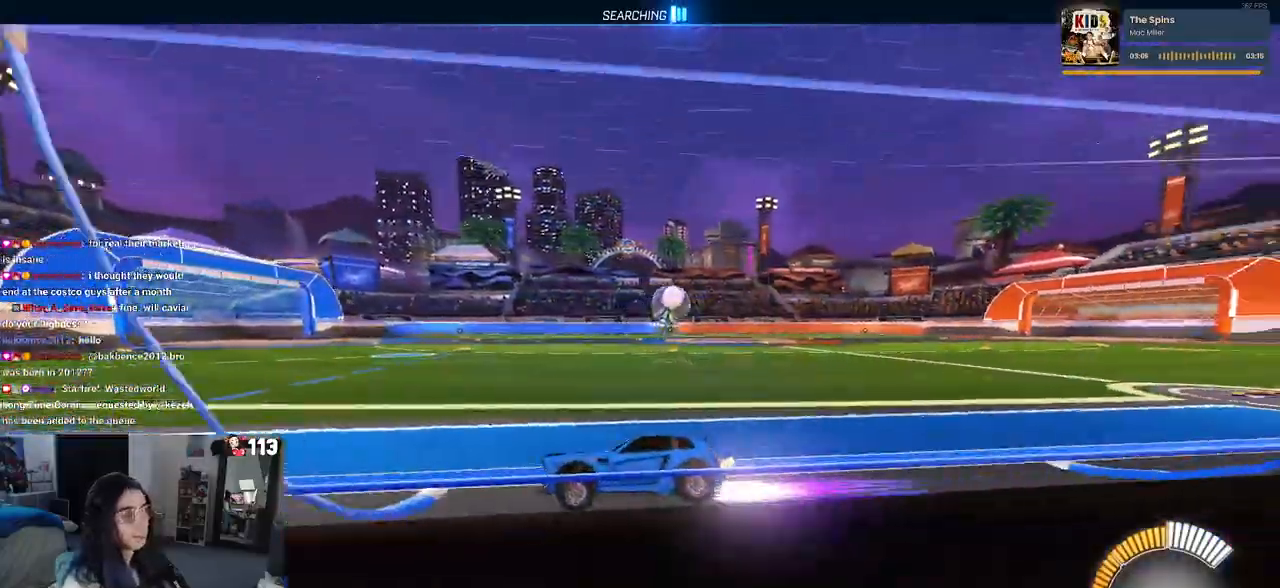
{"buttons": [], "left_stick": "center", "right_stick": "center", "events": [[167, "left_stick", "center"]]}
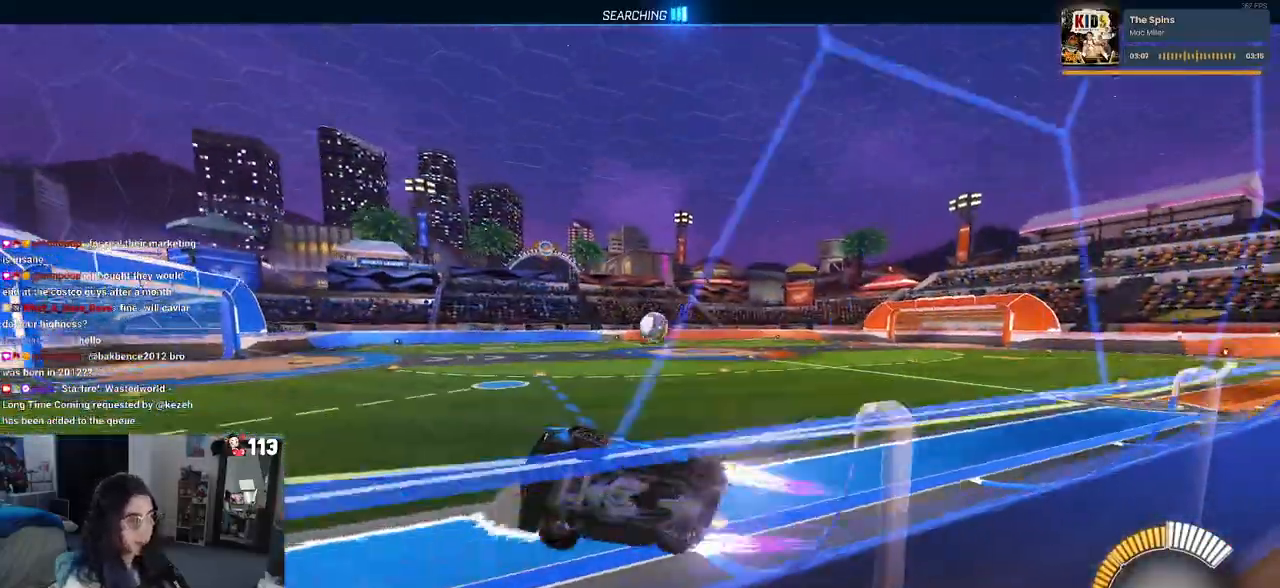
{"buttons": [], "left_stick": "center", "right_stick": "center", "events": [[267, "left_stick", "left"], [417, "left_stick", "center"]]}
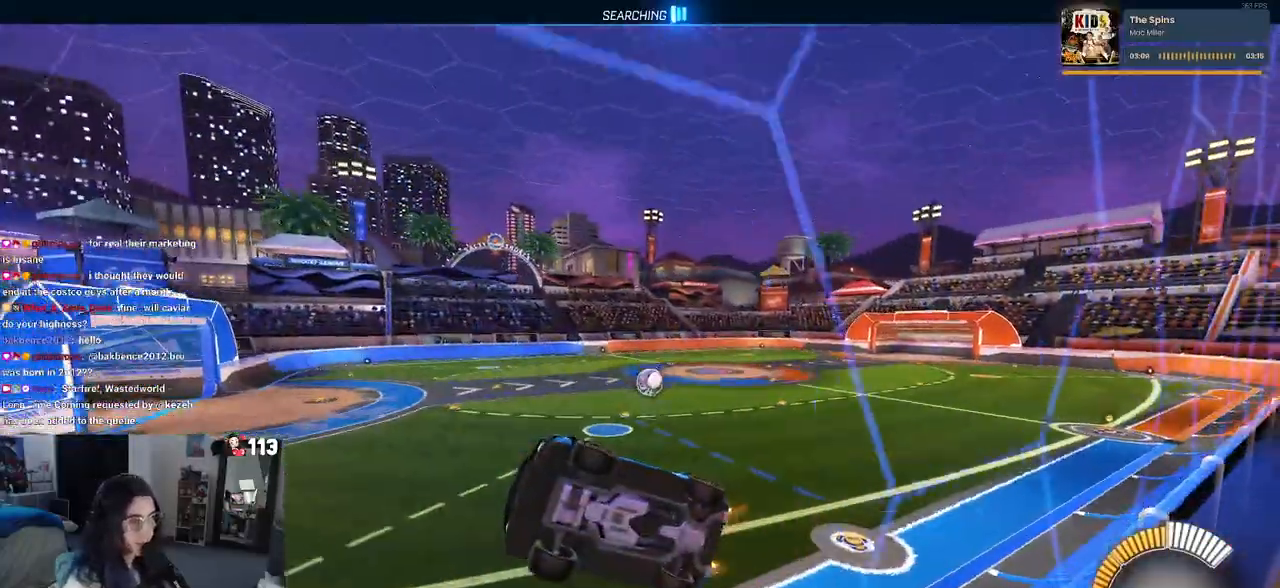
{"buttons": [], "left_stick": "center", "right_stick": "center", "events": [[50, "left_stick", "right"], [183, "SQUARE", "down"], [283, "SQUARE", "up"], [450, "left_stick", "center"]]}
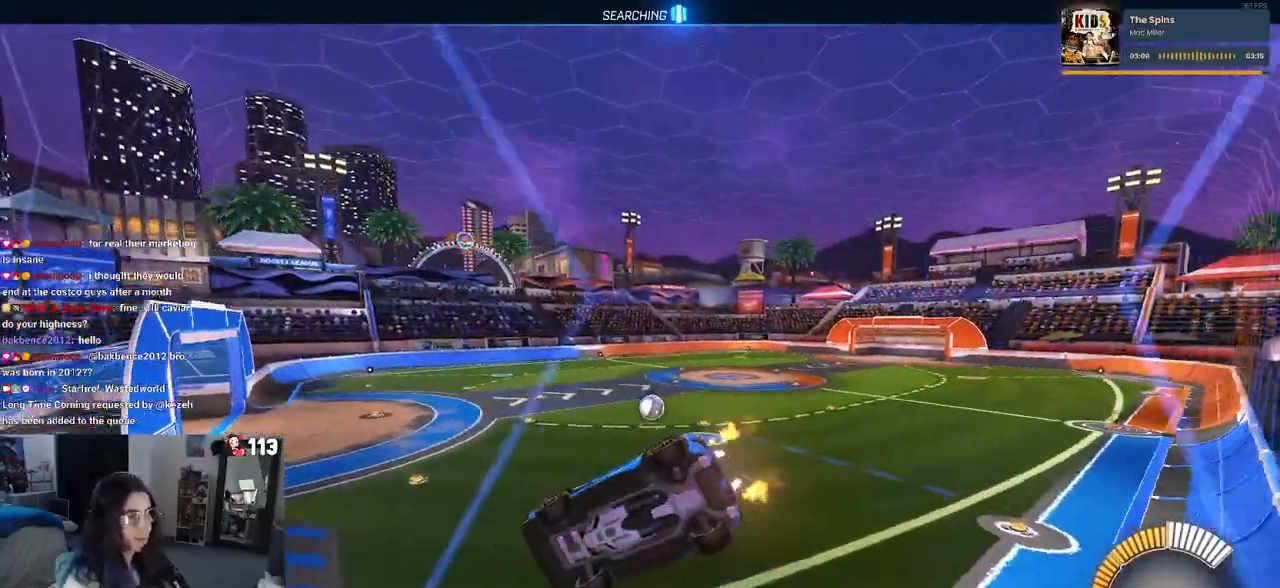
{"buttons": [], "left_stick": "right", "right_stick": "center", "events": [[500, "left_stick", "right"]]}
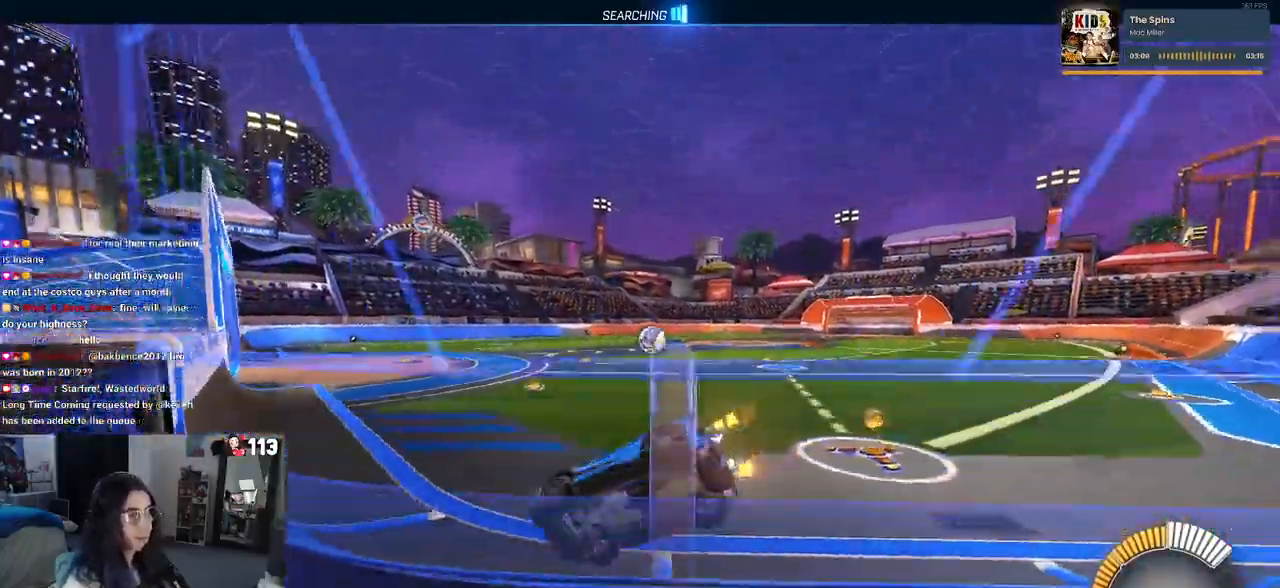
{"buttons": [], "left_stick": "center", "right_stick": "center", "events": [[400, "left_stick", "center"]]}
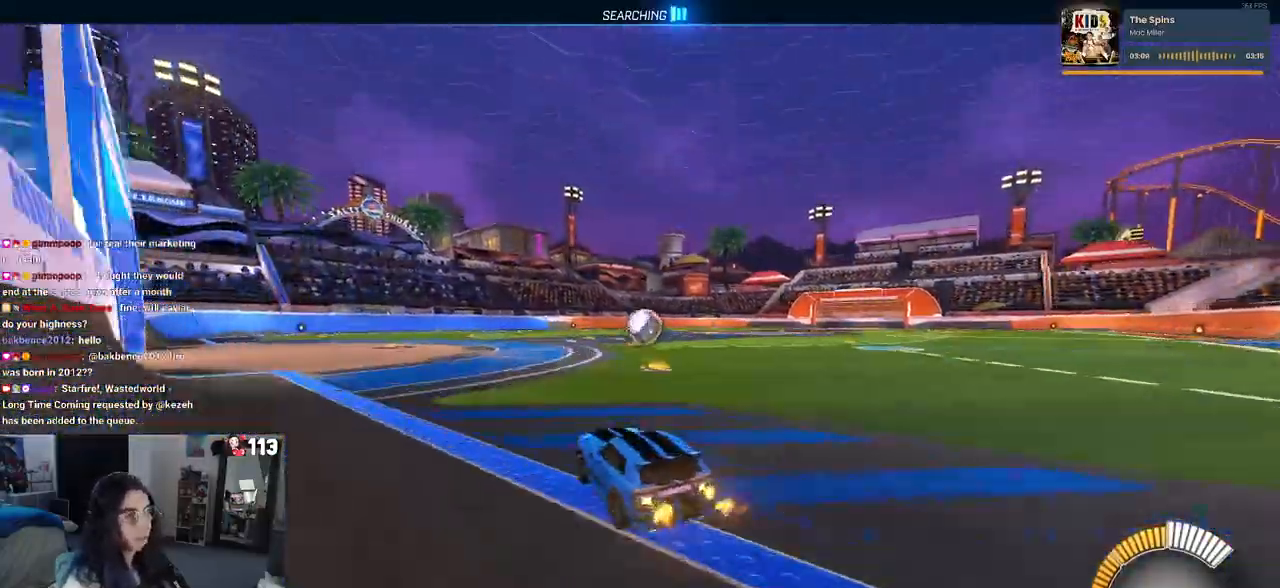
{"buttons": ["R1"], "left_stick": "center", "right_stick": "center", "events": [[67, "R1", "down"], [267, "left_stick", "right"], [367, "left_stick", "center"]]}
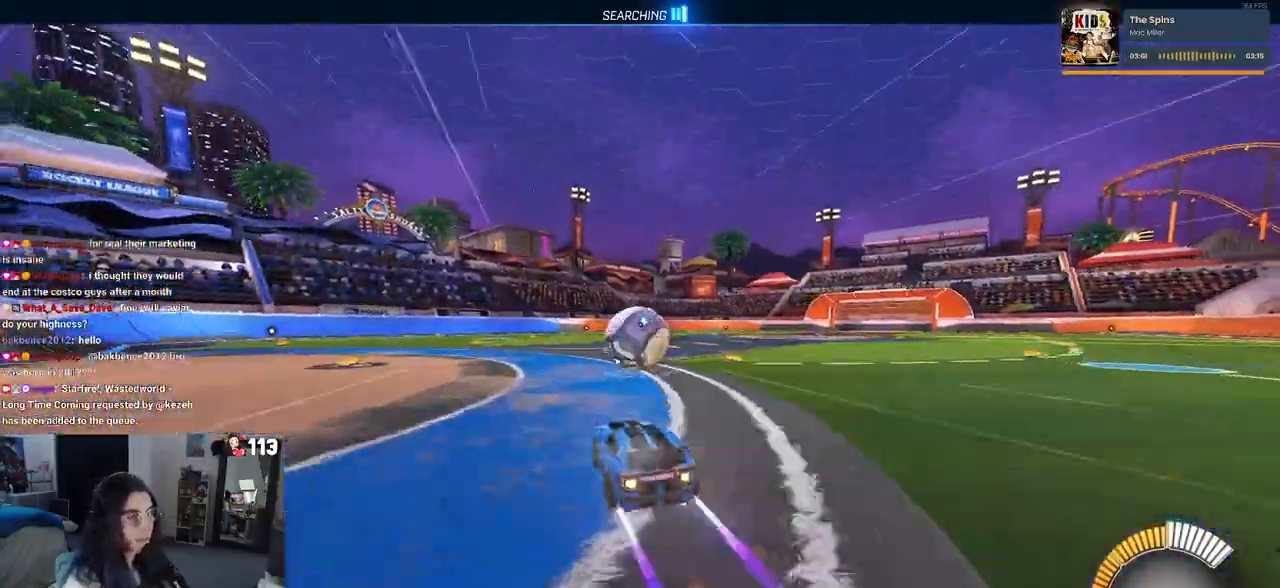
{"buttons": ["CROSS", "L1", "R1"], "left_stick": "down-right", "right_stick": "center", "events": [[150, "left_stick", "left"], [383, "CROSS", "down"], [400, "left_stick", "down"], [467, "L1", "down"], [483, "left_stick", "down-right"]]}
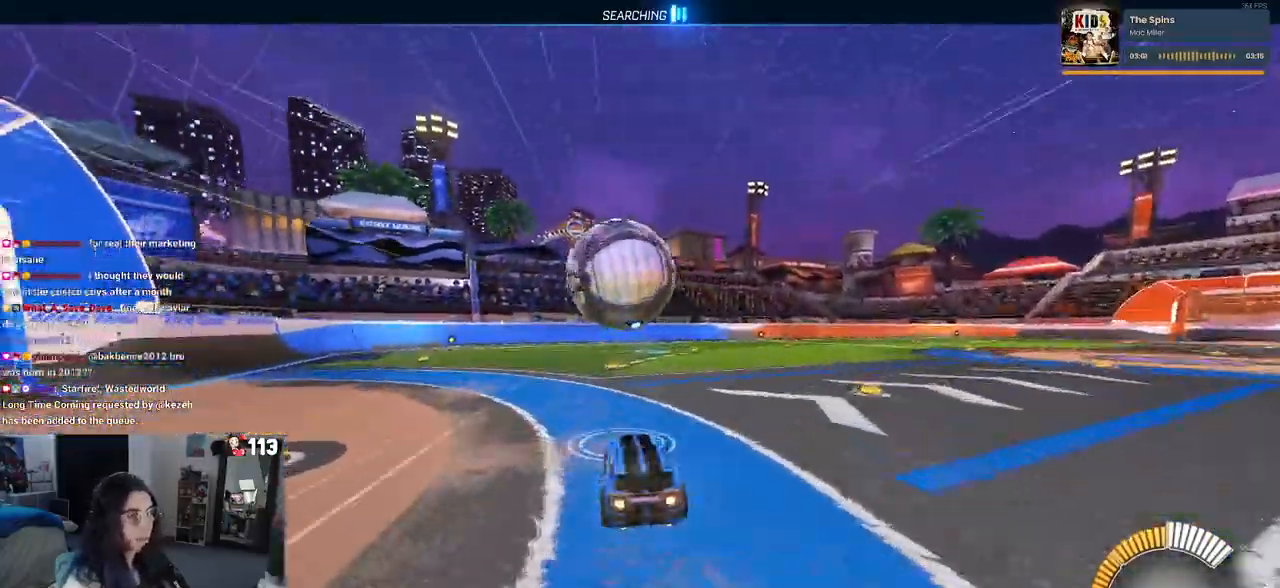
{"buttons": ["L1"], "left_stick": "up-left", "right_stick": "center", "events": [[50, "CROSS", "up"], [317, "left_stick", "center"], [350, "R1", "up"], [400, "left_stick", "up-left"]]}
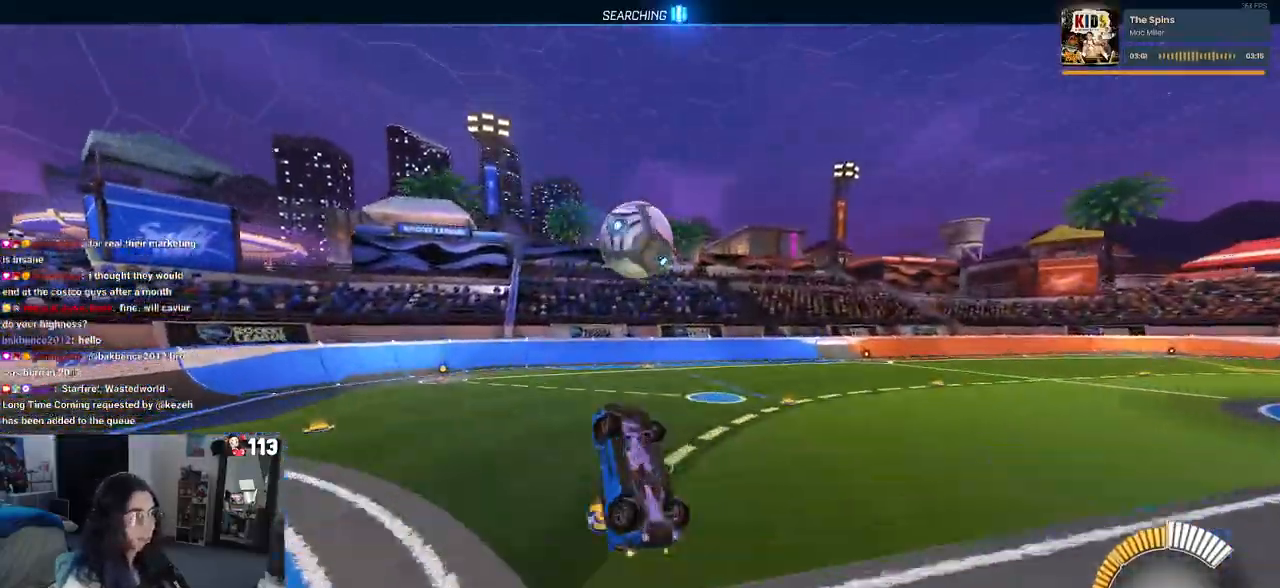
{"buttons": ["L1", "R1"], "left_stick": "right", "right_stick": "center", "events": [[67, "left_stick", "left"], [250, "R1", "down"], [333, "left_stick", "right"]]}
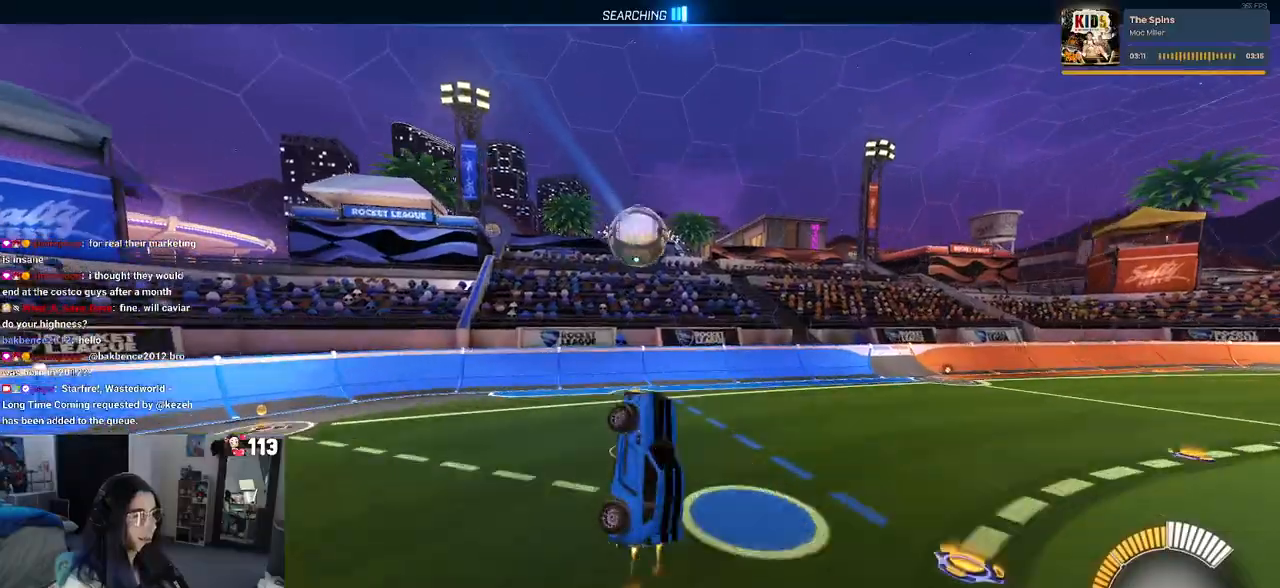
{"buttons": ["SQUARE", "R1"], "left_stick": "right", "right_stick": "center", "events": [[83, "left_stick", "up-right"], [183, "L1", "up"], [283, "SQUARE", "down"], [367, "left_stick", "right"]]}
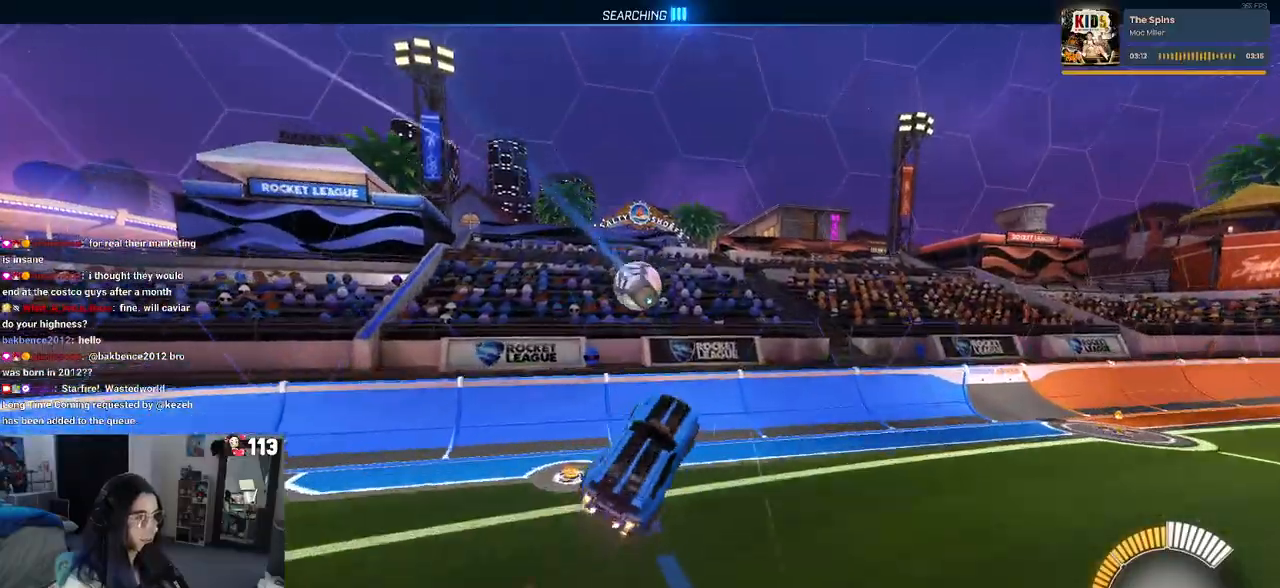
{"buttons": ["R1"], "left_stick": "center", "right_stick": "center", "events": [[33, "left_stick", "down"], [67, "SQUARE", "up"], [133, "R1", "up"], [150, "left_stick", "center"], [200, "left_stick", "up-right"], [417, "left_stick", "center"], [450, "R1", "down"]]}
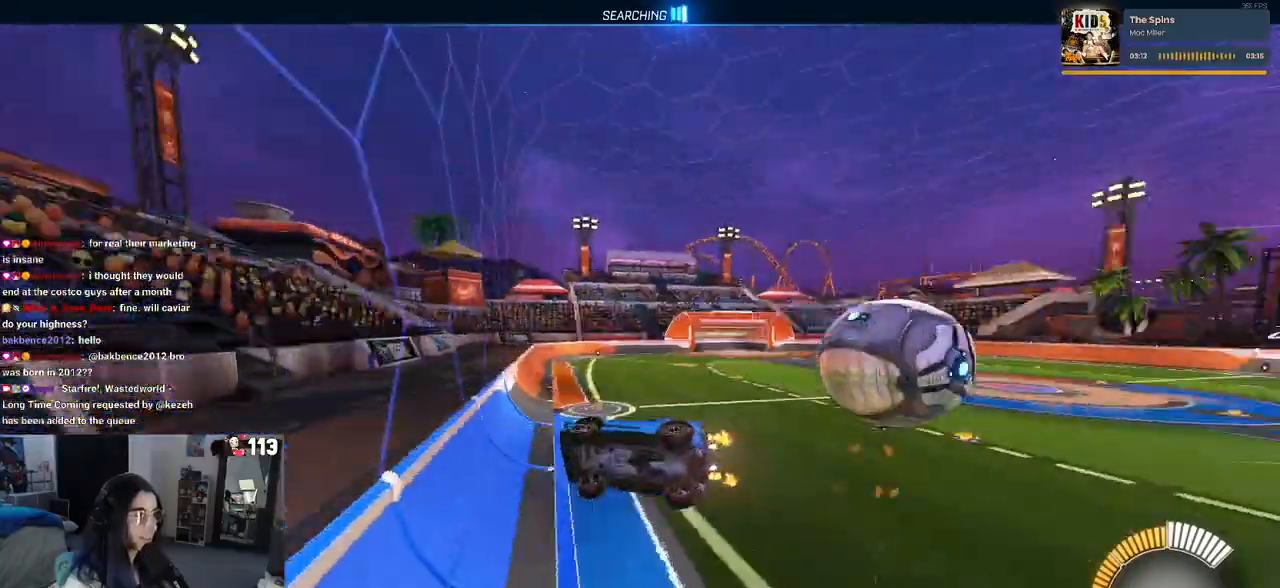
{"buttons": ["R1"], "left_stick": "right", "right_stick": "center", "events": [[83, "left_stick", "right"]]}
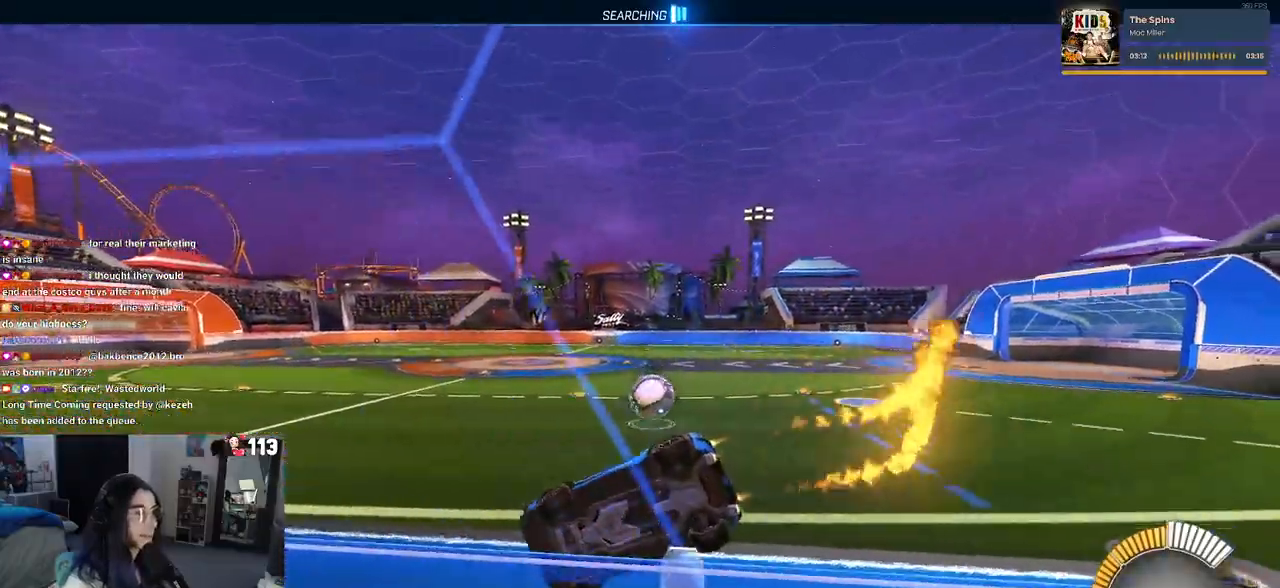
{"buttons": ["R1"], "left_stick": "right", "right_stick": "center", "events": [[83, "left_stick", "center"], [450, "left_stick", "right"]]}
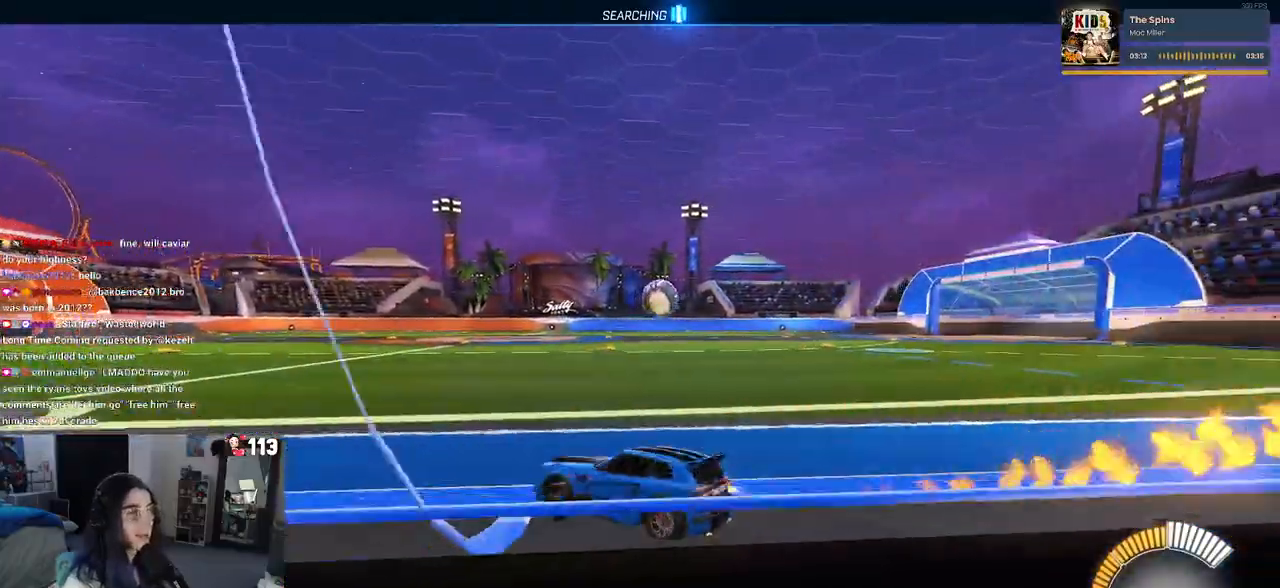
{"buttons": ["R1"], "left_stick": "center", "right_stick": "center", "events": [[383, "left_stick", "center"]]}
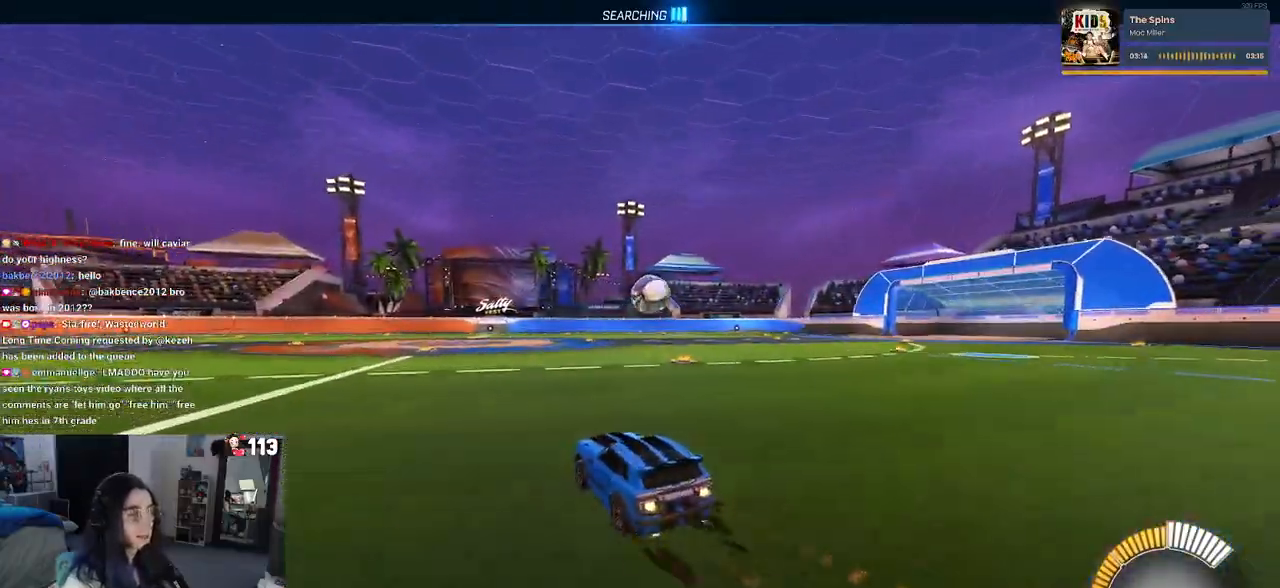
{"buttons": ["R1"], "left_stick": "center", "right_stick": "center", "events": [[317, "left_stick", "right"], [483, "left_stick", "center"]]}
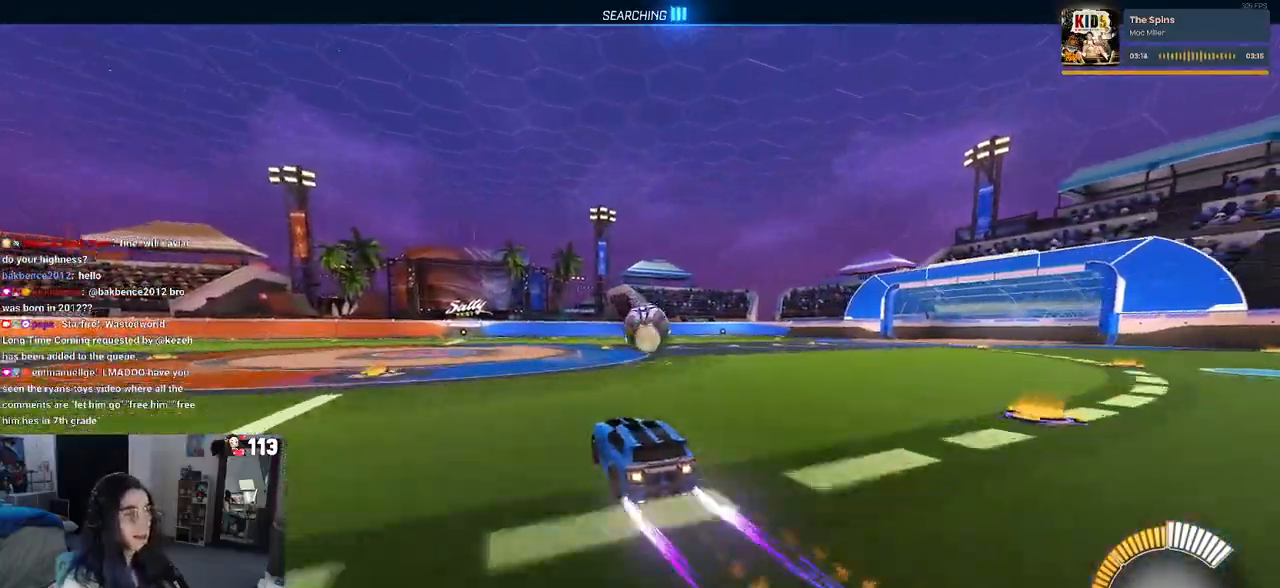
{"buttons": ["R1"], "left_stick": "down-right", "right_stick": "center", "events": [[433, "left_stick", "down-right"]]}
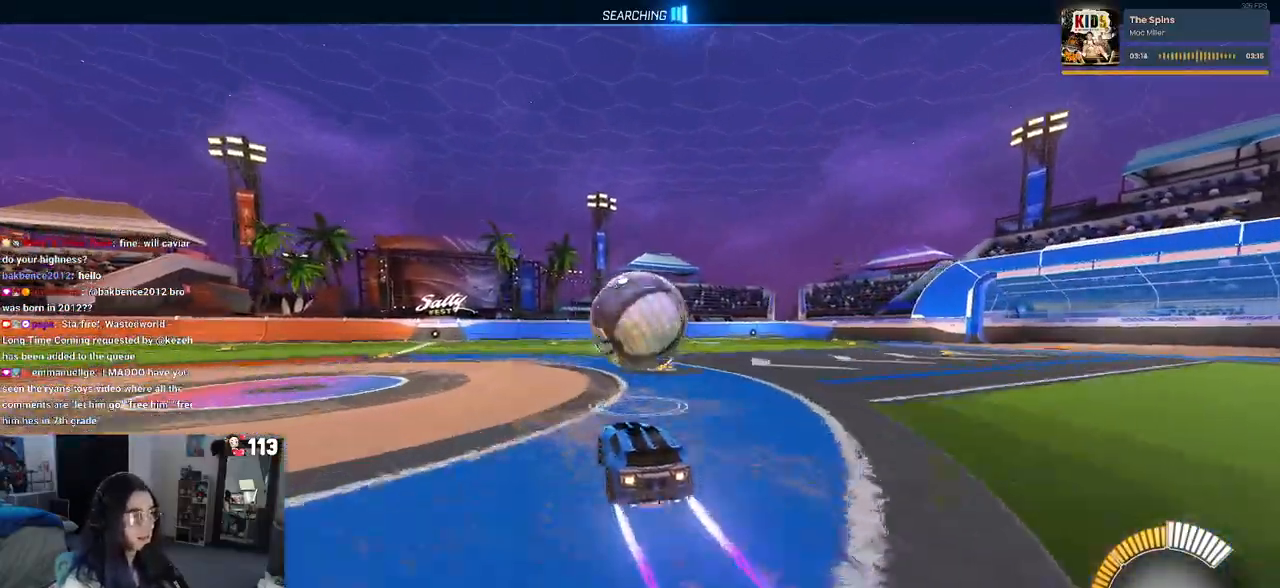
{"buttons": ["L1", "R1"], "left_stick": "up-right", "right_stick": "center", "events": [[17, "CROSS", "down"], [133, "L1", "down"], [217, "CROSS", "up"], [500, "left_stick", "up-right"]]}
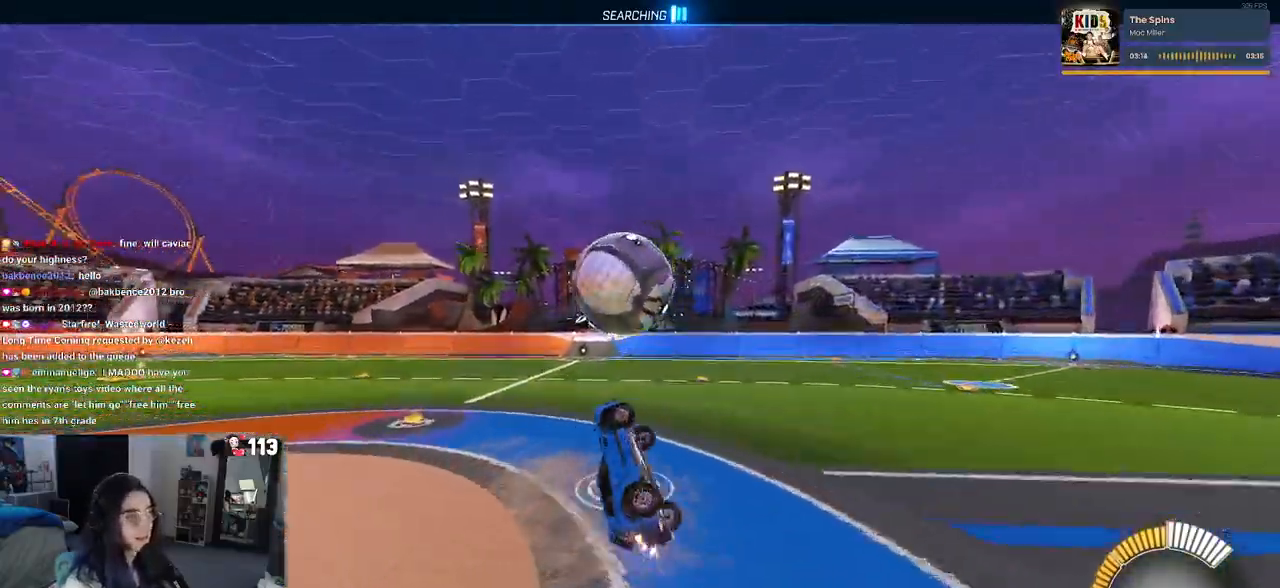
{"buttons": ["L1"], "left_stick": "left", "right_stick": "center", "events": [[133, "left_stick", "up-left"], [183, "left_stick", "left"], [400, "R1", "up"]]}
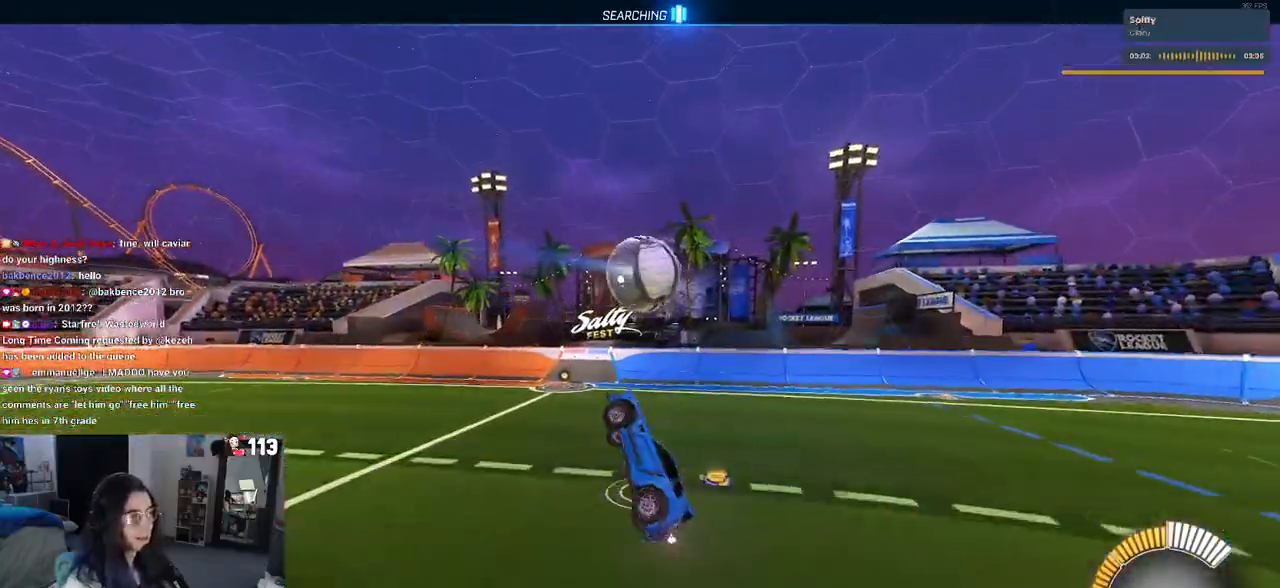
{"buttons": [], "left_stick": "center", "right_stick": "center", "events": [[217, "left_stick", "center"], [233, "R1", "down"], [267, "left_stick", "right"], [300, "L1", "up"], [383, "R1", "up"], [400, "left_stick", "center"]]}
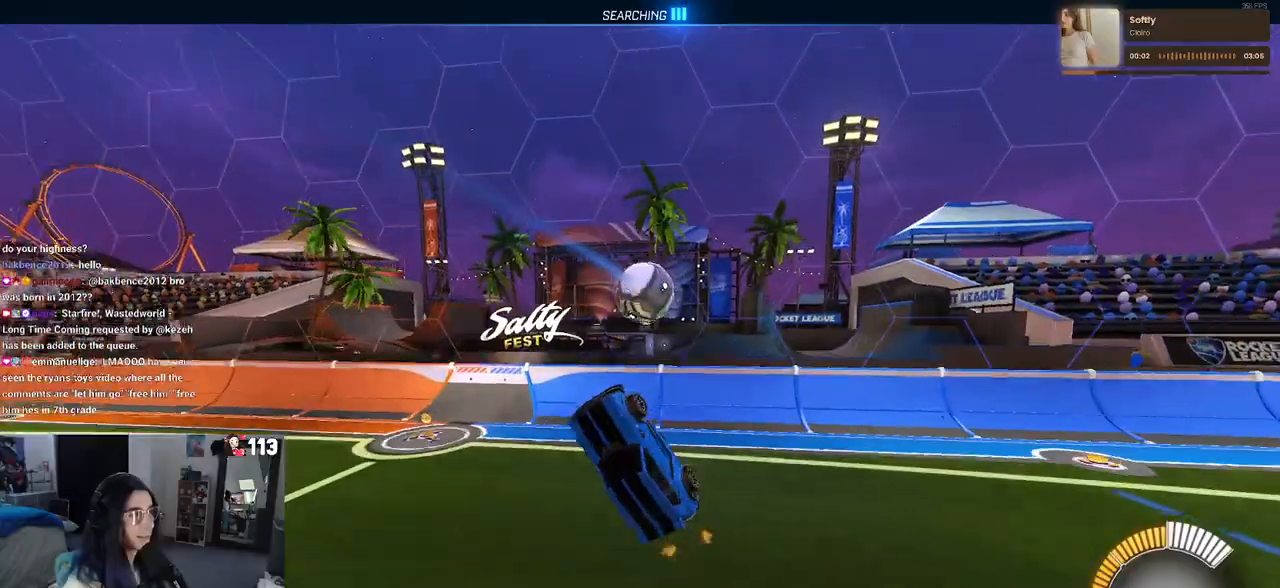
{"buttons": [], "left_stick": "right", "right_stick": "center", "events": [[33, "R1", "down"], [100, "left_stick", "up"], [183, "R1", "up"], [350, "left_stick", "center"], [383, "SQUARE", "down"], [433, "left_stick", "right"], [483, "SQUARE", "up"]]}
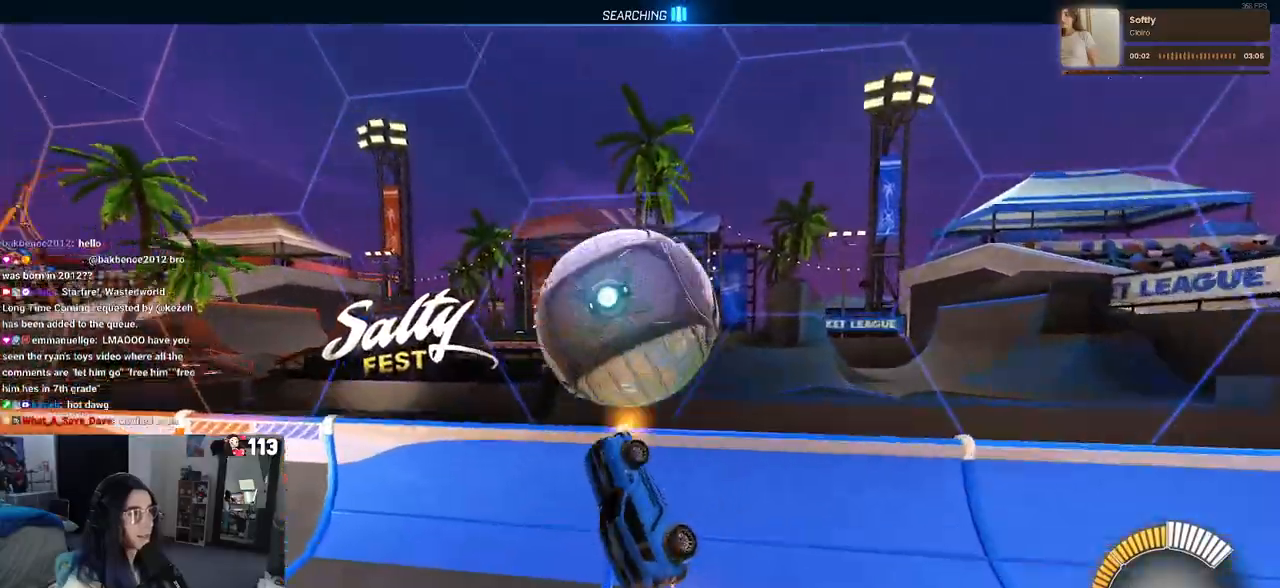
{"buttons": [], "left_stick": "center", "right_stick": "center", "events": [[100, "left_stick", "center"]]}
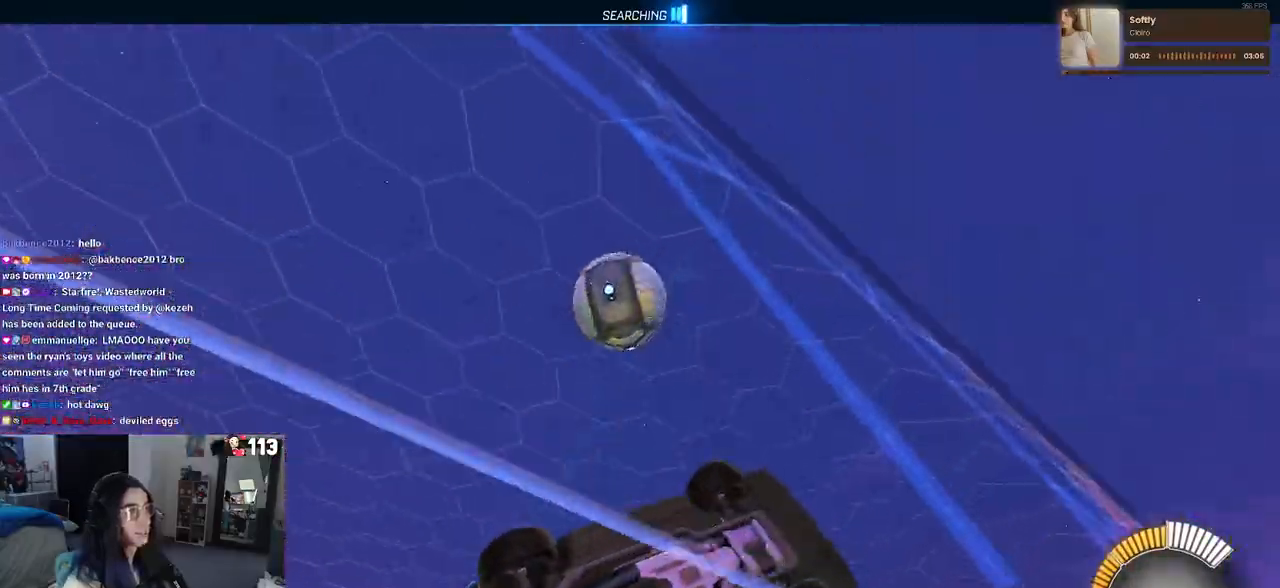
{"buttons": [], "left_stick": "down", "right_stick": "center", "events": [[67, "left_stick", "down-right"], [133, "CROSS", "down"], [317, "CROSS", "up"], [433, "left_stick", "center"], [483, "left_stick", "down"]]}
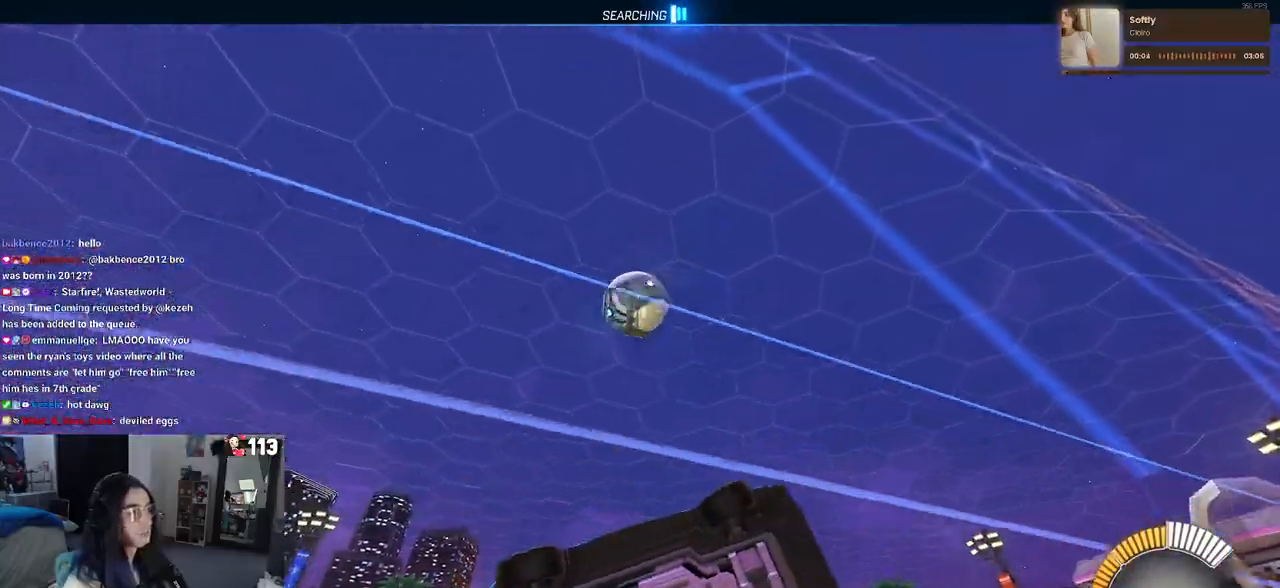
{"buttons": [], "left_stick": "center", "right_stick": "center", "events": [[200, "left_stick", "down-right"], [300, "SQUARE", "down"], [417, "left_stick", "center"], [433, "SQUARE", "up"]]}
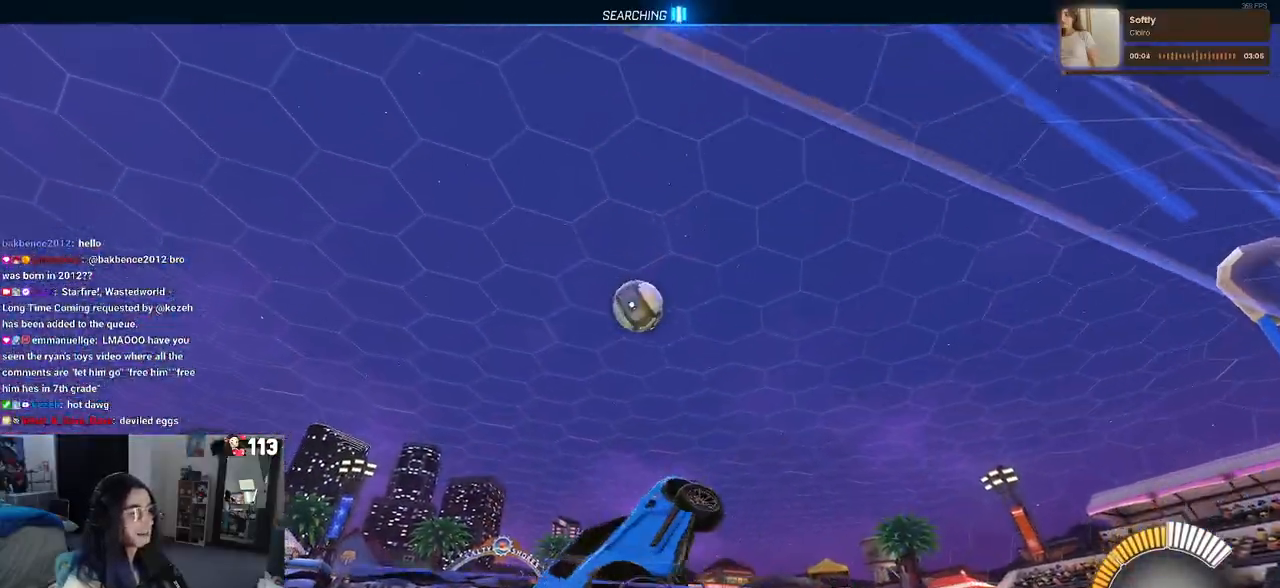
{"buttons": ["R1"], "left_stick": "left", "right_stick": "center", "events": [[17, "R1", "down"], [350, "left_stick", "left"]]}
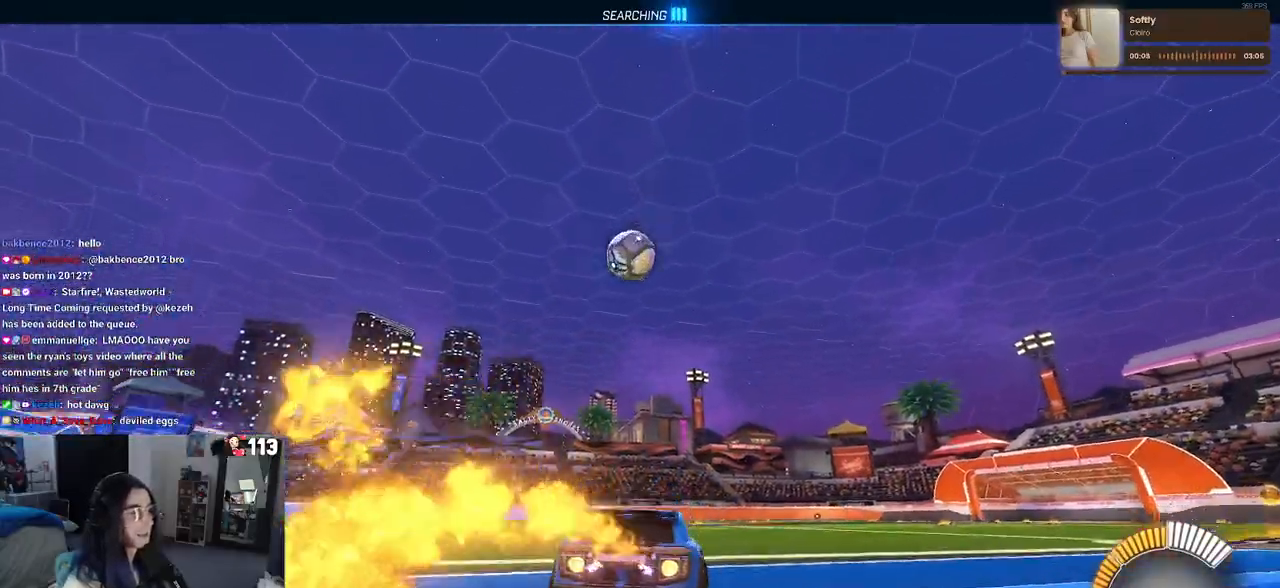
{"buttons": ["R1"], "left_stick": "center", "right_stick": "center", "events": [[133, "left_stick", "center"], [217, "left_stick", "right"], [317, "left_stick", "center"]]}
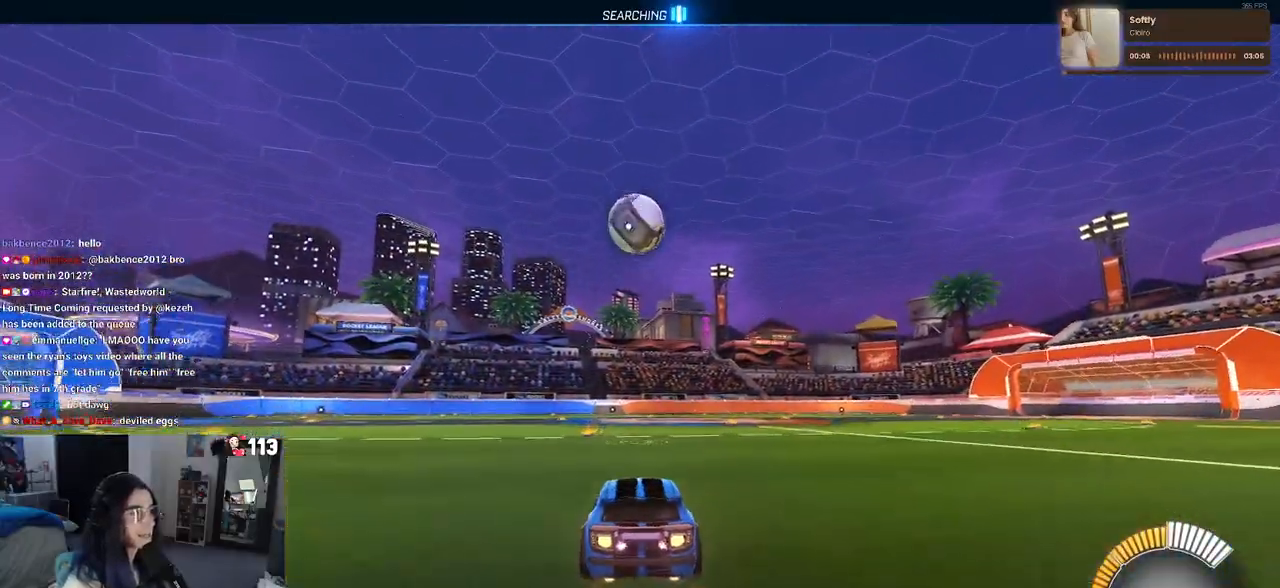
{"buttons": ["R1"], "left_stick": "left", "right_stick": "center", "events": [[467, "left_stick", "left"]]}
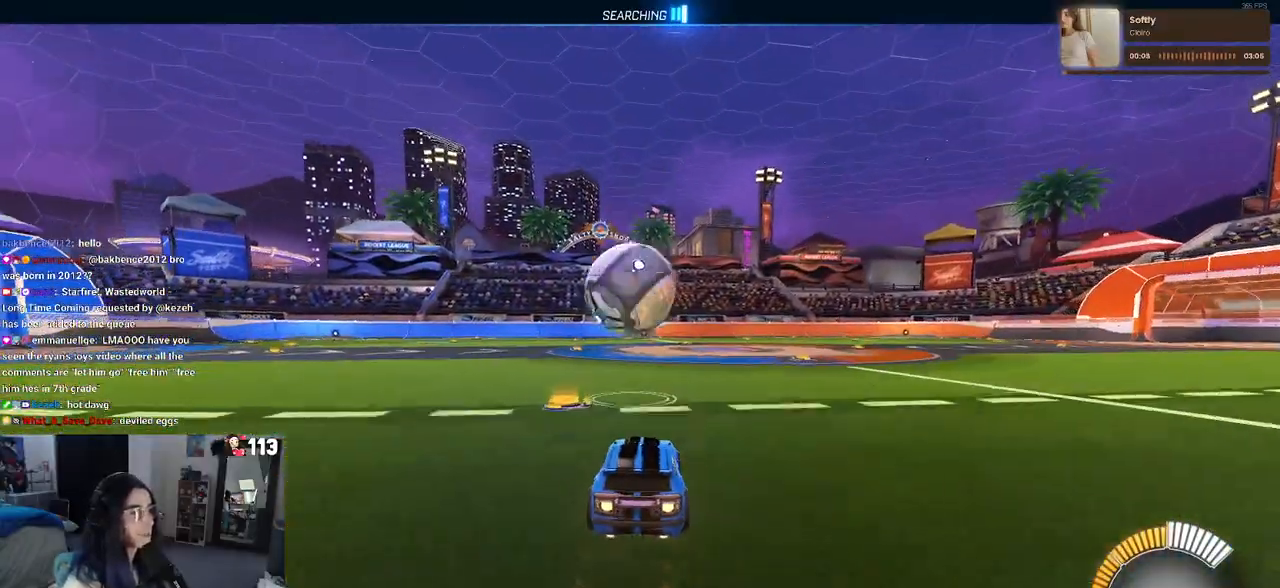
{"buttons": ["L1", "R1"], "left_stick": "left", "right_stick": "center", "events": [[67, "left_stick", "down"], [100, "CROSS", "down"], [250, "CROSS", "up"], [267, "left_stick", "center"], [300, "CROSS", "down"], [350, "left_stick", "down-right"], [417, "L1", "down"], [450, "CROSS", "up"], [483, "left_stick", "left"]]}
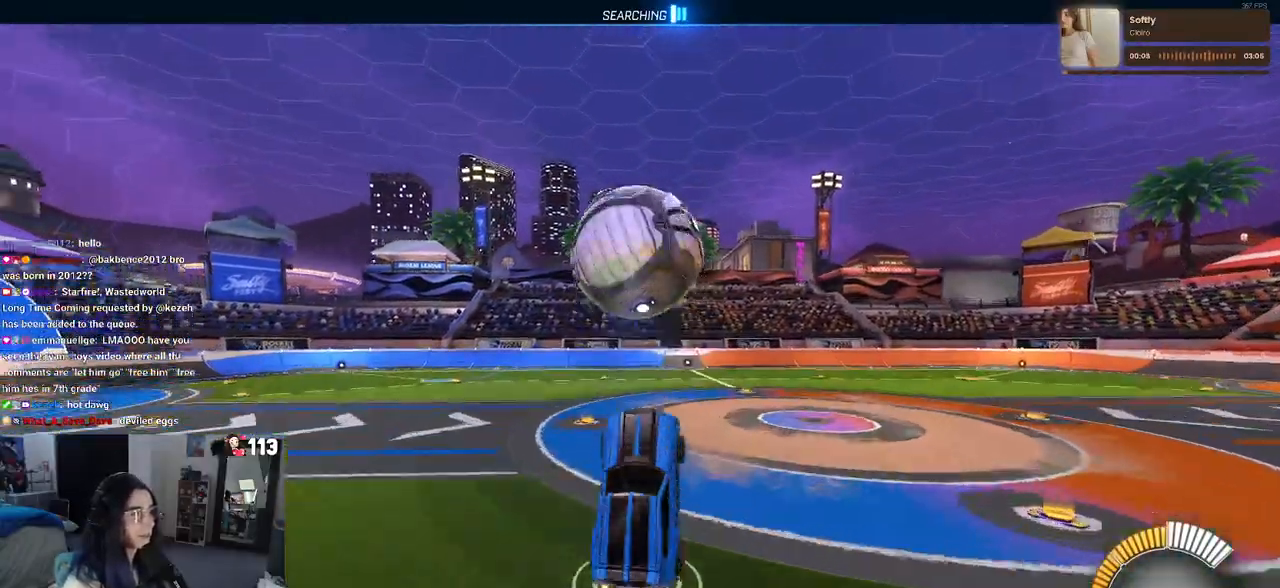
{"buttons": ["L1", "R1"], "left_stick": "left", "right_stick": "center", "events": [[217, "left_stick", "center"], [317, "left_stick", "left"]]}